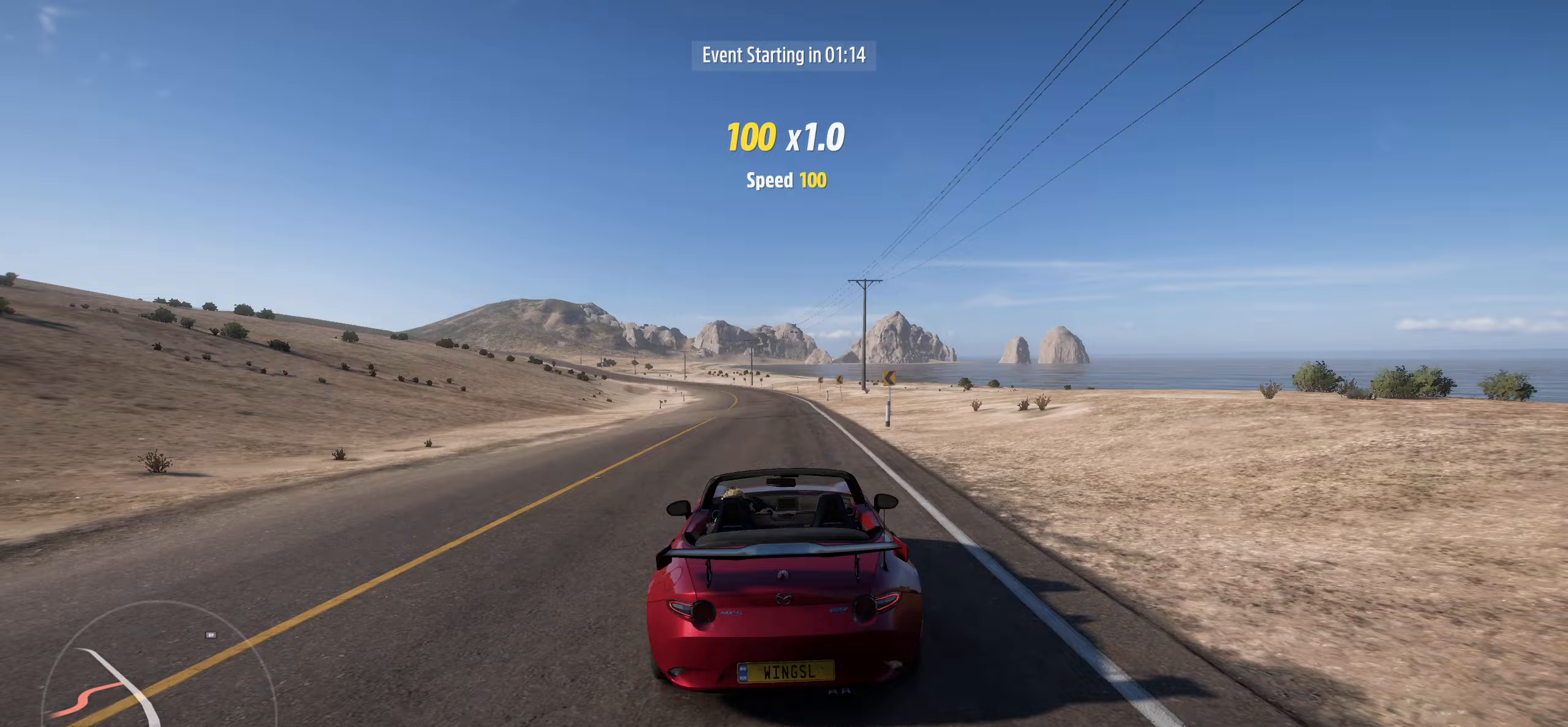
Gameplay with a controller (Xbox layout); each line is a JSON object with the inputs held at the frame after it (dt_ms = milliseconds from this image to that frame). "events" lists button and stick changes between this image and that frame as [ms after this image, input, new state], when the widget could be followed in between.
{"dt_ms": 300, "buttons": ["R2"], "left_stick": "up", "right_stick": "center", "events": [[267, "left_stick", "up"]]}
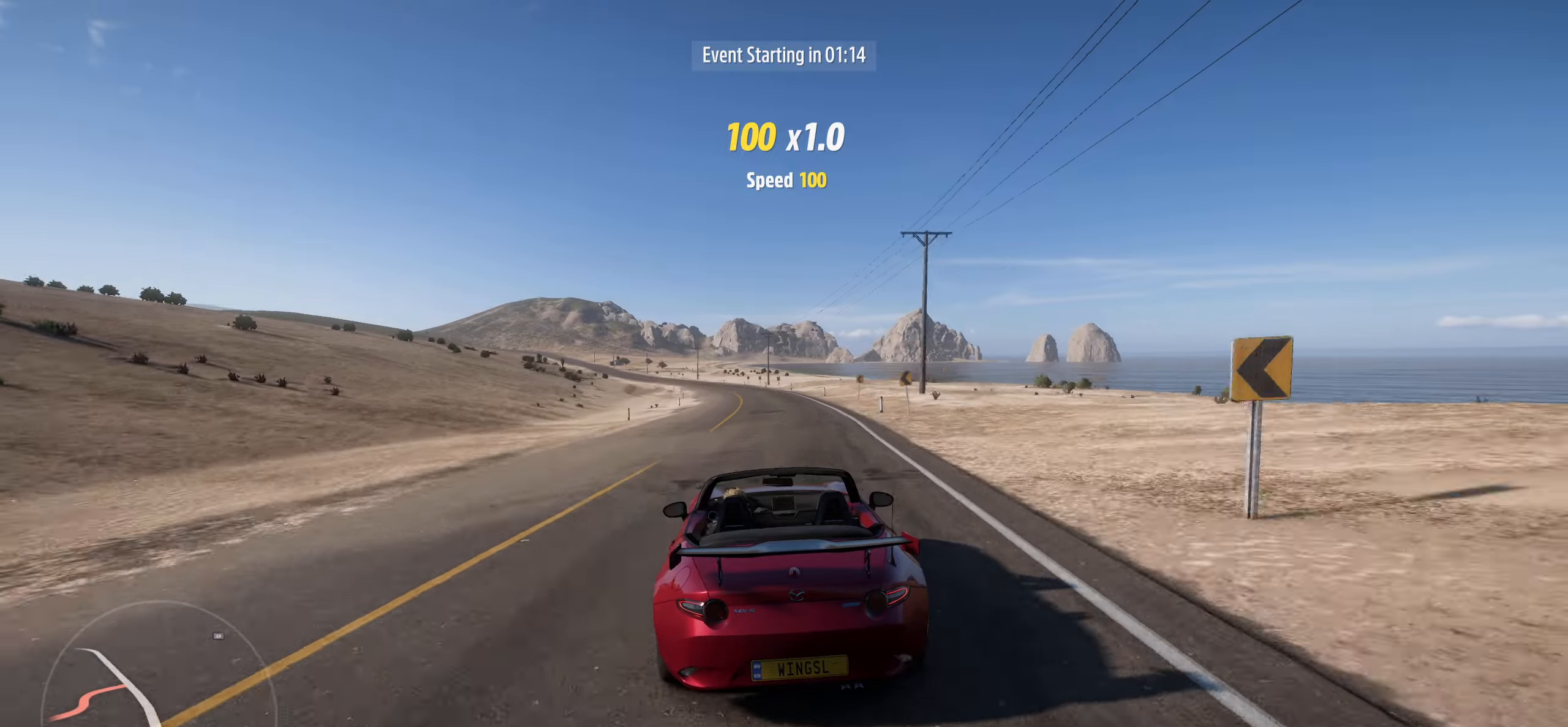
{"dt_ms": 500, "buttons": ["R2"], "left_stick": "center", "right_stick": "center", "events": [[67, "left_stick", "center"]]}
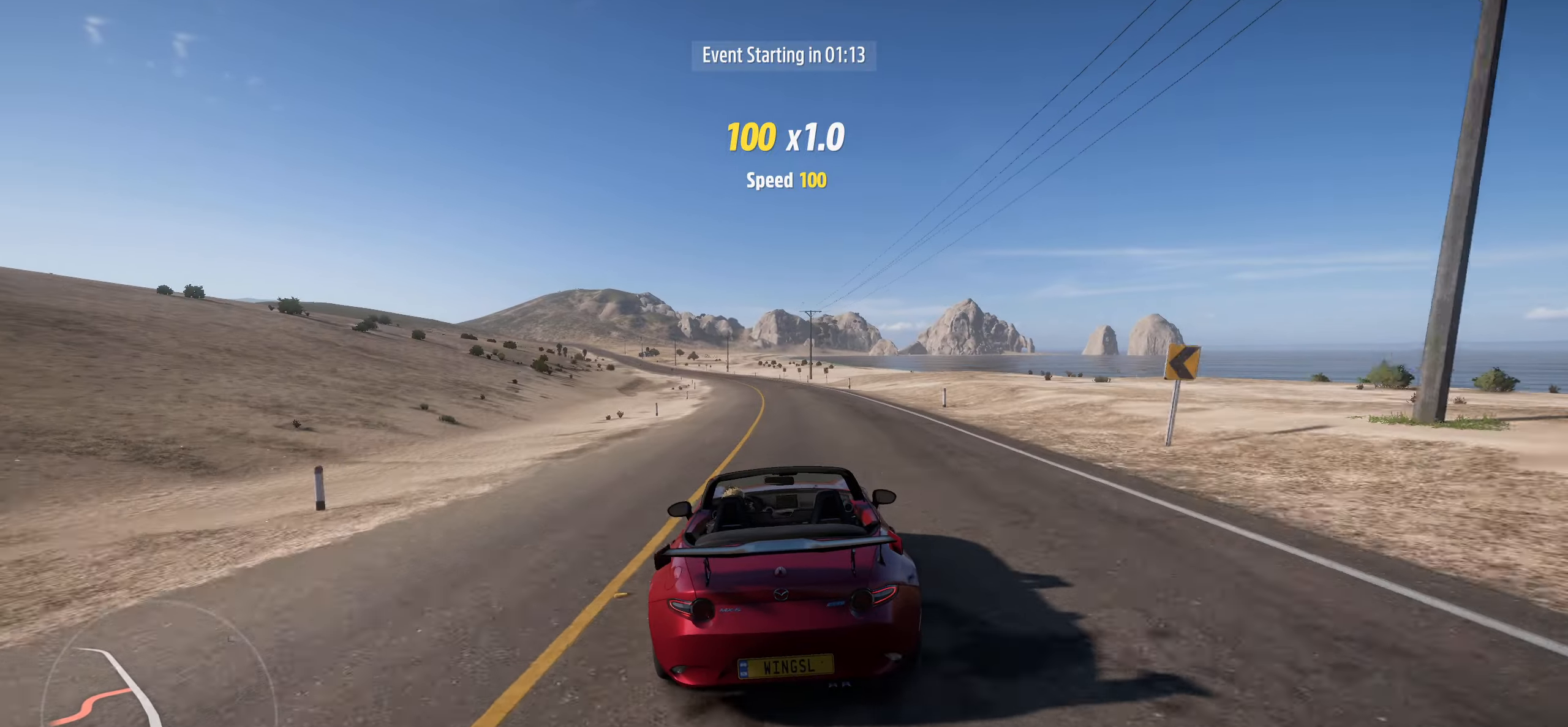
{"dt_ms": 500, "buttons": ["R2"], "left_stick": "center", "right_stick": "center", "events": [[83, "left_stick", "up-left"], [483, "left_stick", "center"]]}
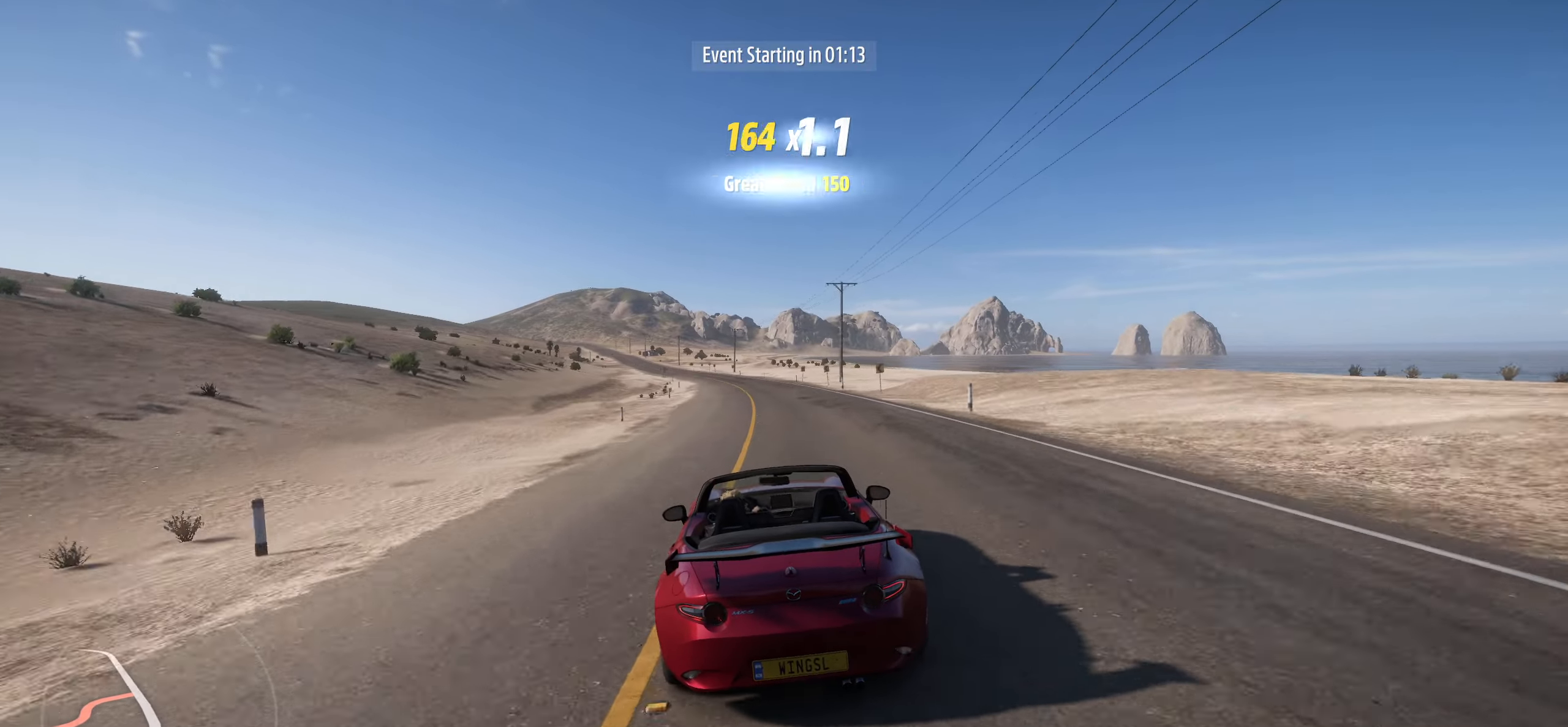
{"dt_ms": 500, "buttons": ["R2"], "left_stick": "up-left", "right_stick": "center", "events": [[500, "left_stick", "up-left"]]}
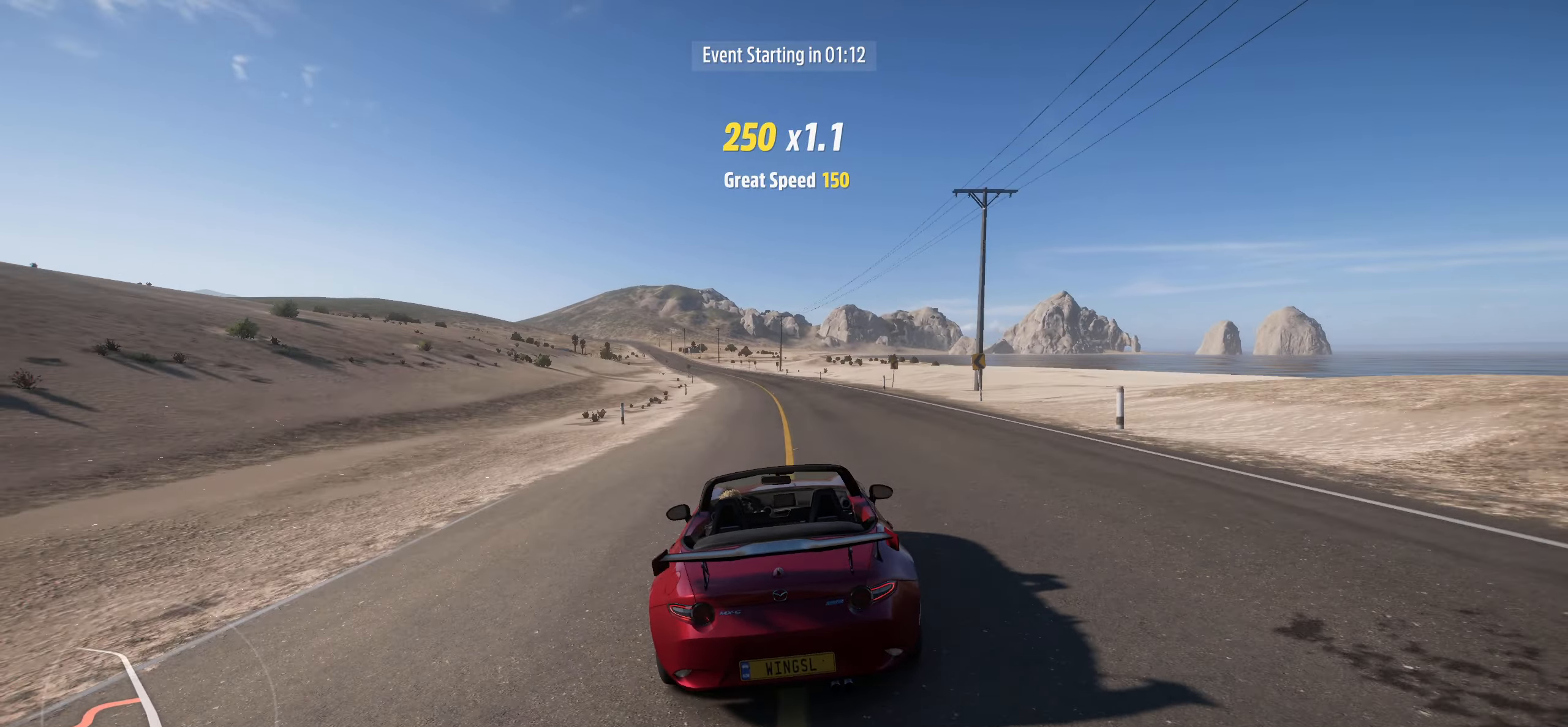
{"dt_ms": 500, "buttons": ["R2"], "left_stick": "center", "right_stick": "center", "events": [[300, "left_stick", "center"]]}
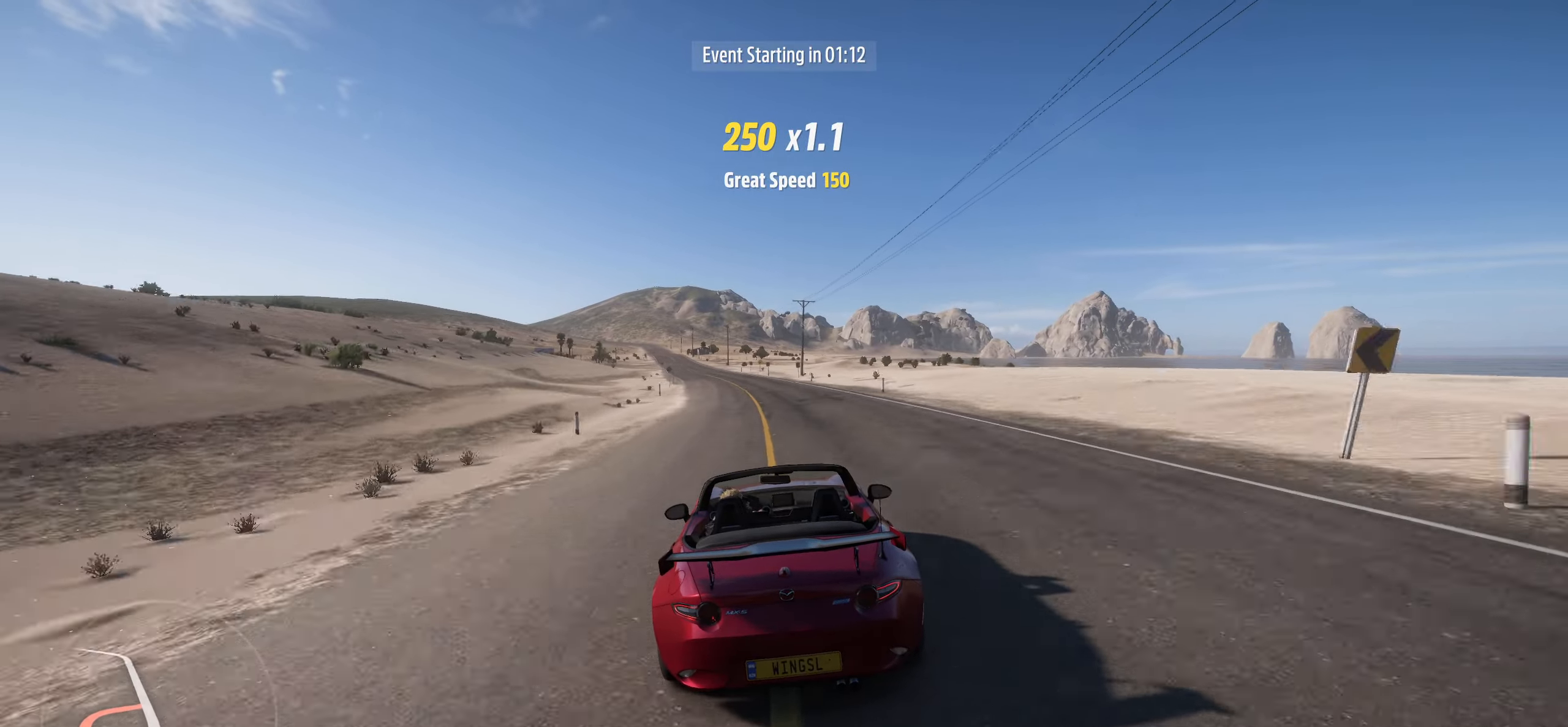
{"dt_ms": 500, "buttons": ["R2"], "left_stick": "center", "right_stick": "center", "events": [[50, "left_stick", "up-left"], [467, "left_stick", "center"]]}
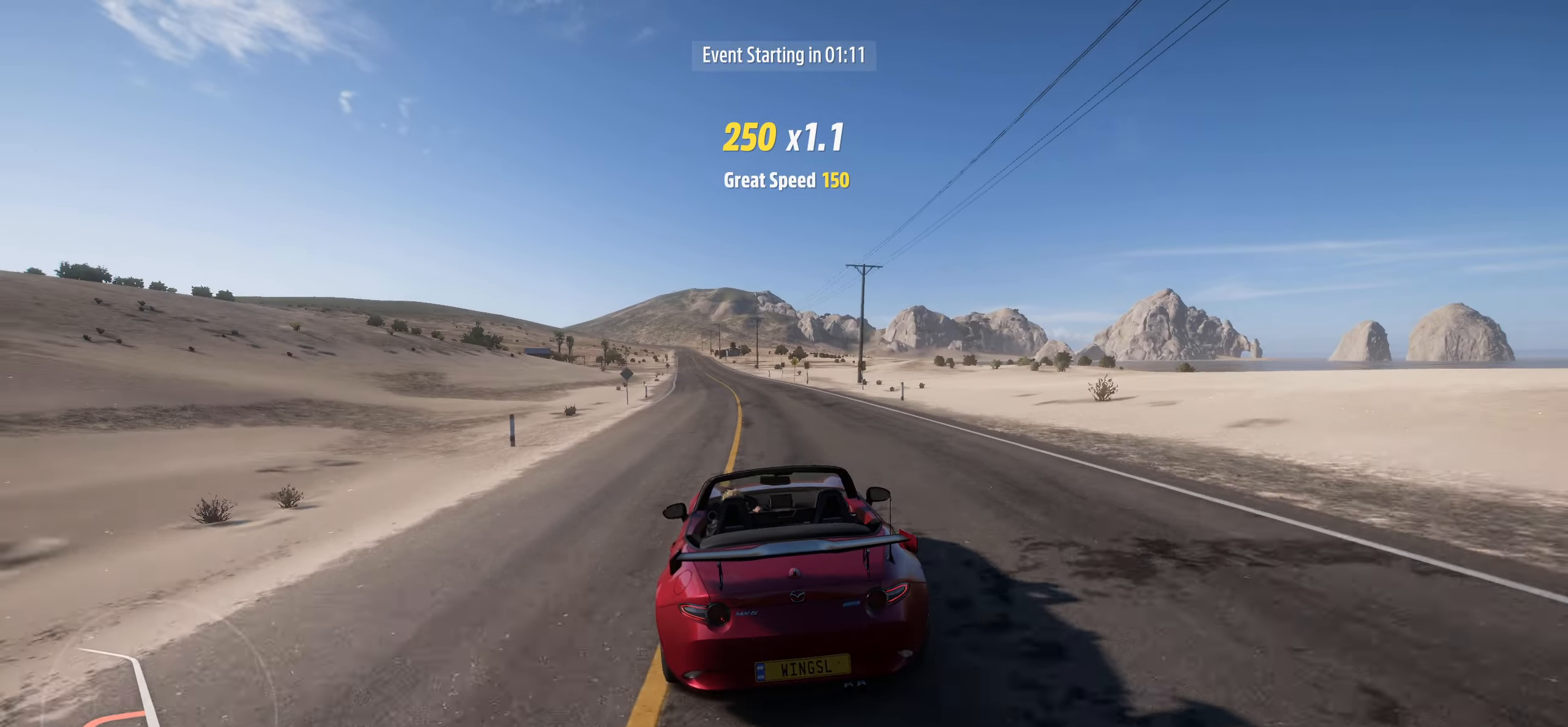
{"dt_ms": 500, "buttons": ["R2"], "left_stick": "up-left", "right_stick": "center", "events": [[433, "left_stick", "up-left"]]}
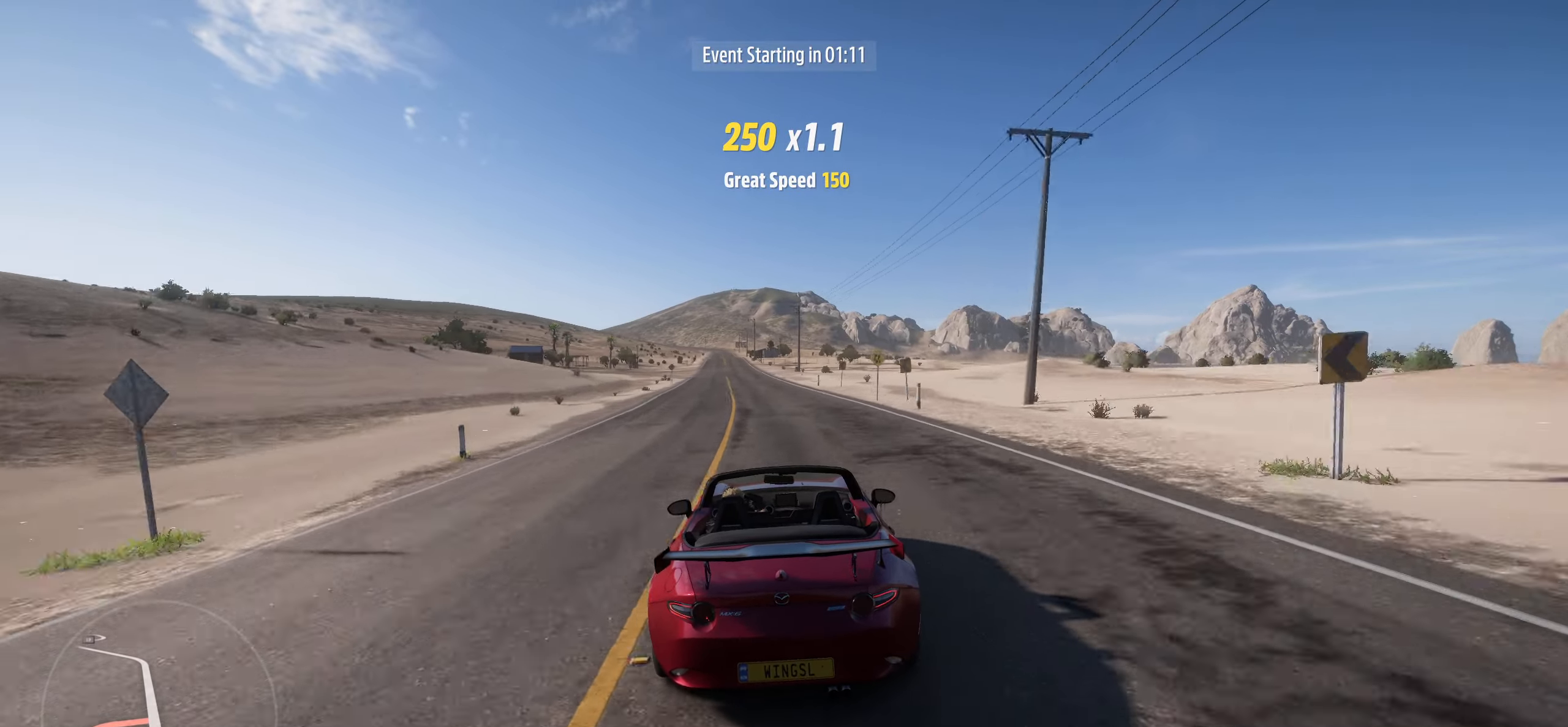
{"dt_ms": 500, "buttons": ["R2"], "left_stick": "center", "right_stick": "center", "events": [[300, "left_stick", "center"]]}
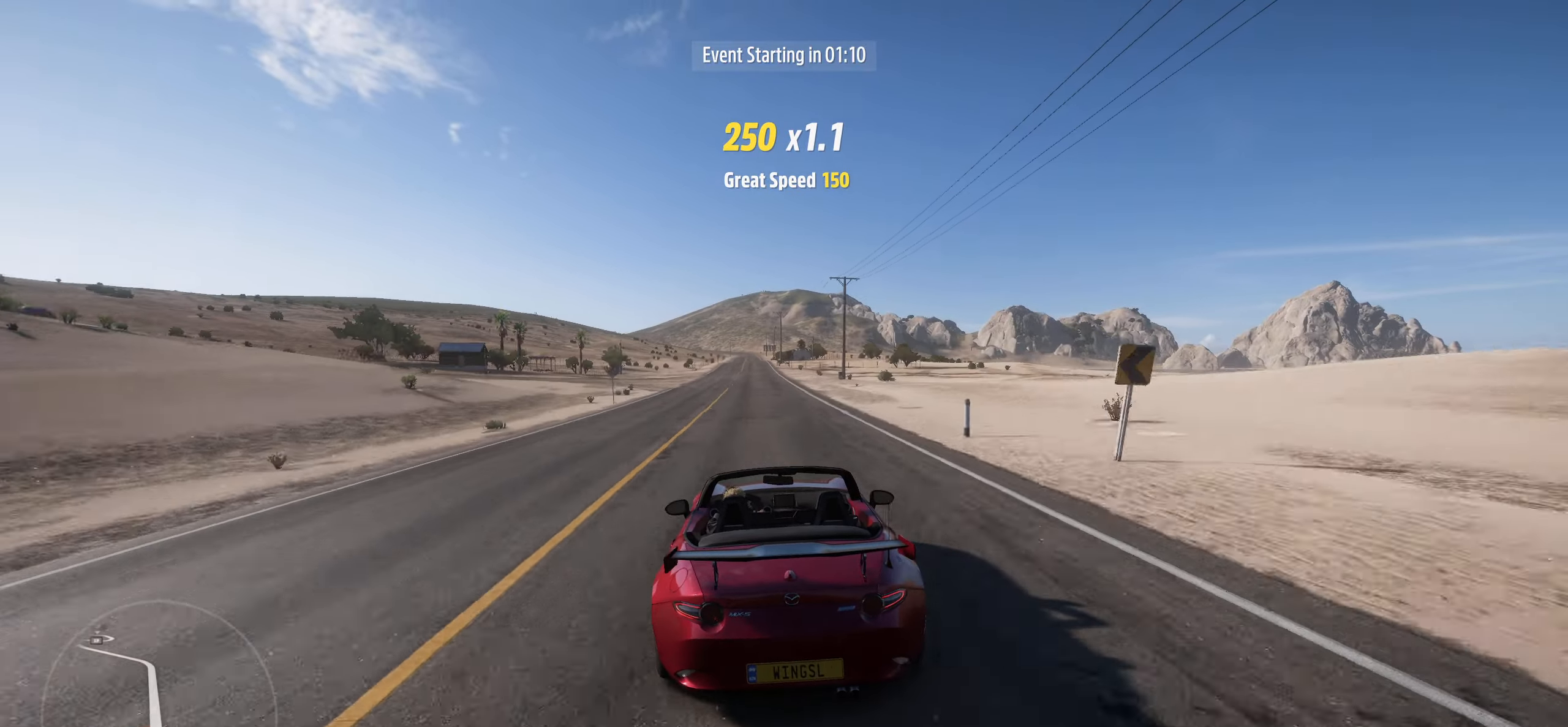
{"dt_ms": 500, "buttons": ["R2"], "left_stick": "up-left", "right_stick": "center", "events": [[333, "left_stick", "up-left"]]}
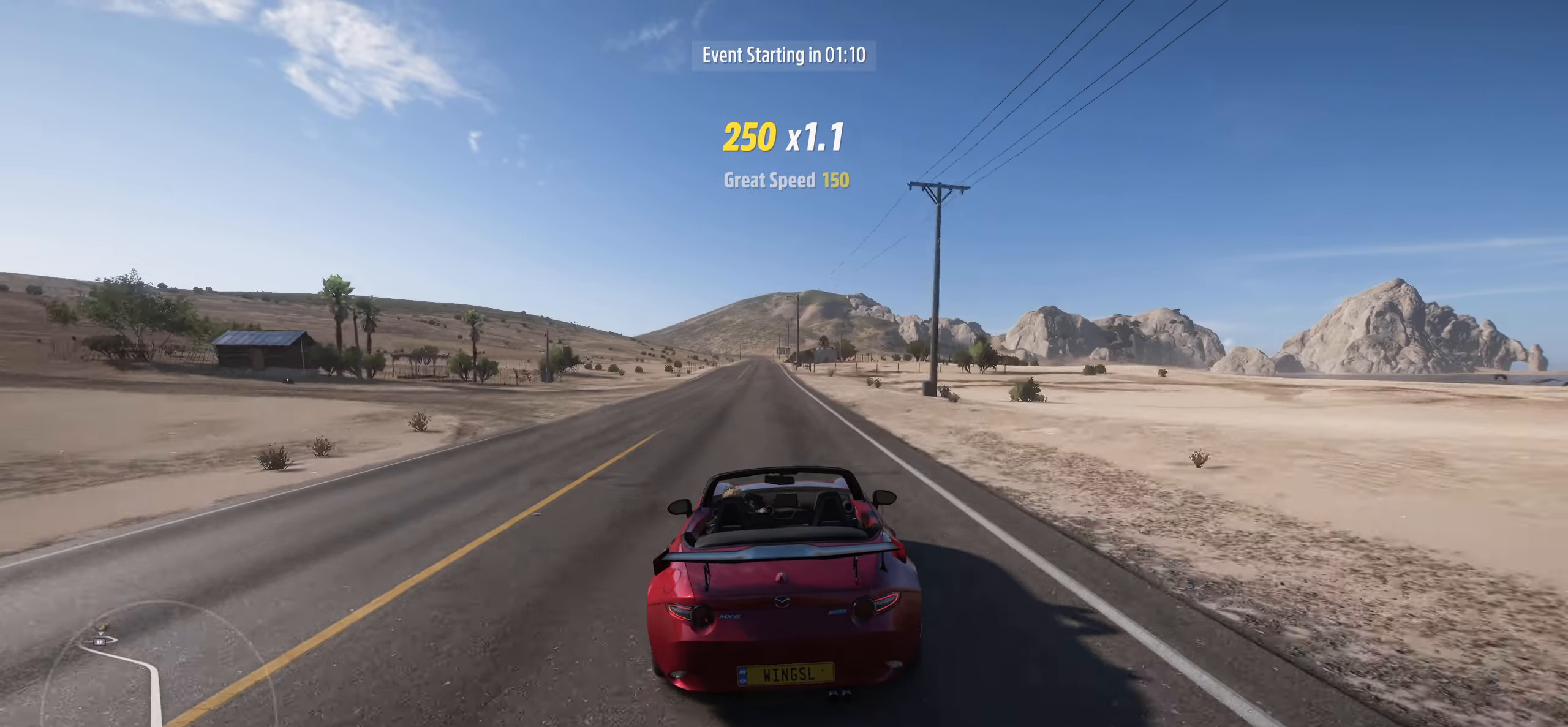
{"dt_ms": 500, "buttons": ["R2"], "left_stick": "center", "right_stick": "center", "events": [[67, "left_stick", "center"], [250, "left_stick", "up"], [450, "left_stick", "center"]]}